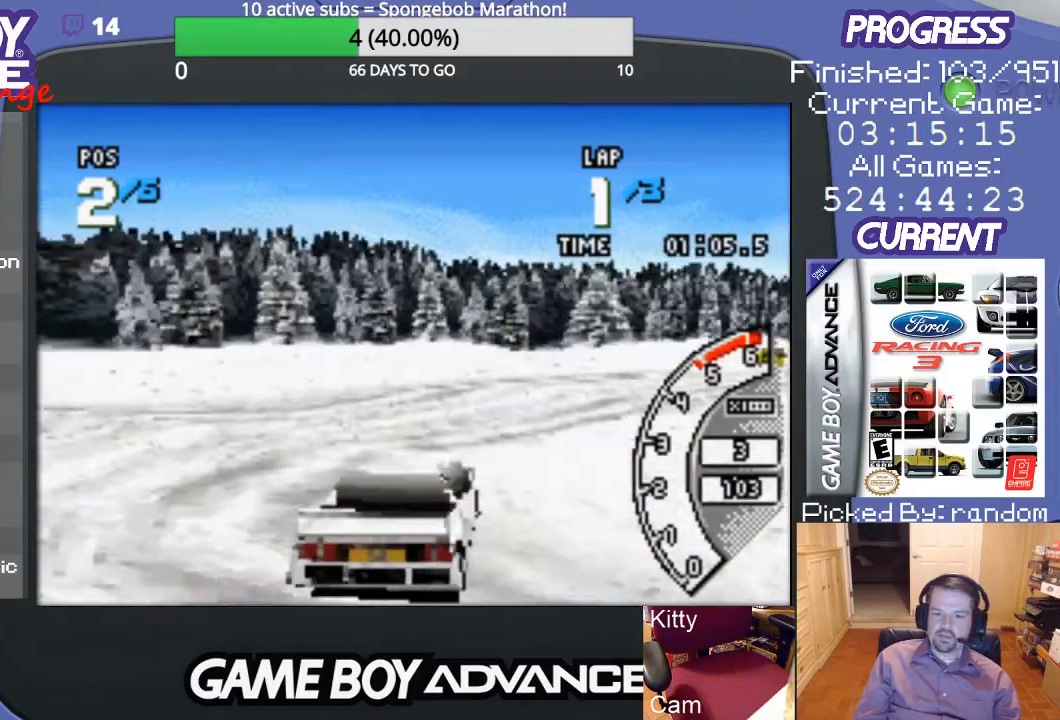
Gameplay with a controller (Nintendo layout); each line is a JSON object with the inputs held at the frame after it. "events" lists button and stick changes between this image and that frame as [ms after this image, input, new state], when the widget could be followed in between. Not read: L3 R3.
{"buttons": ["A", "DPAD_RIGHT"], "events": [[167, "A", "up"], [233, "A", "down"], [267, "DPAD_UP", "up"], [300, "DPAD_RIGHT", "up"], [500, "DPAD_RIGHT", "down"]]}
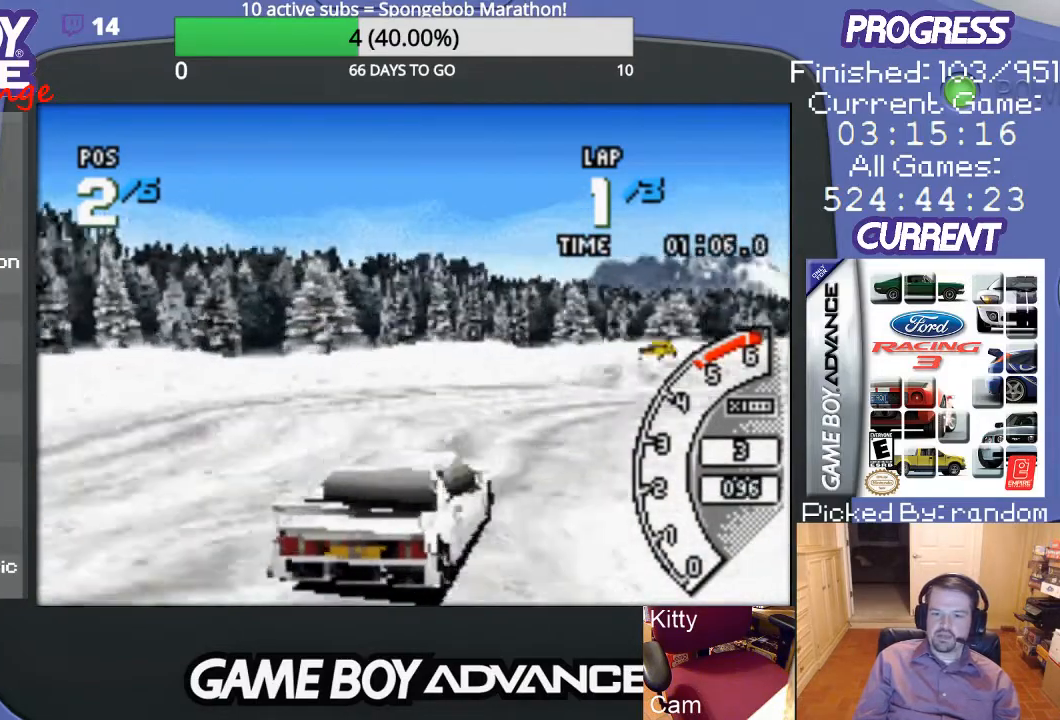
{"buttons": ["A"], "events": [[300, "DPAD_RIGHT", "up"]]}
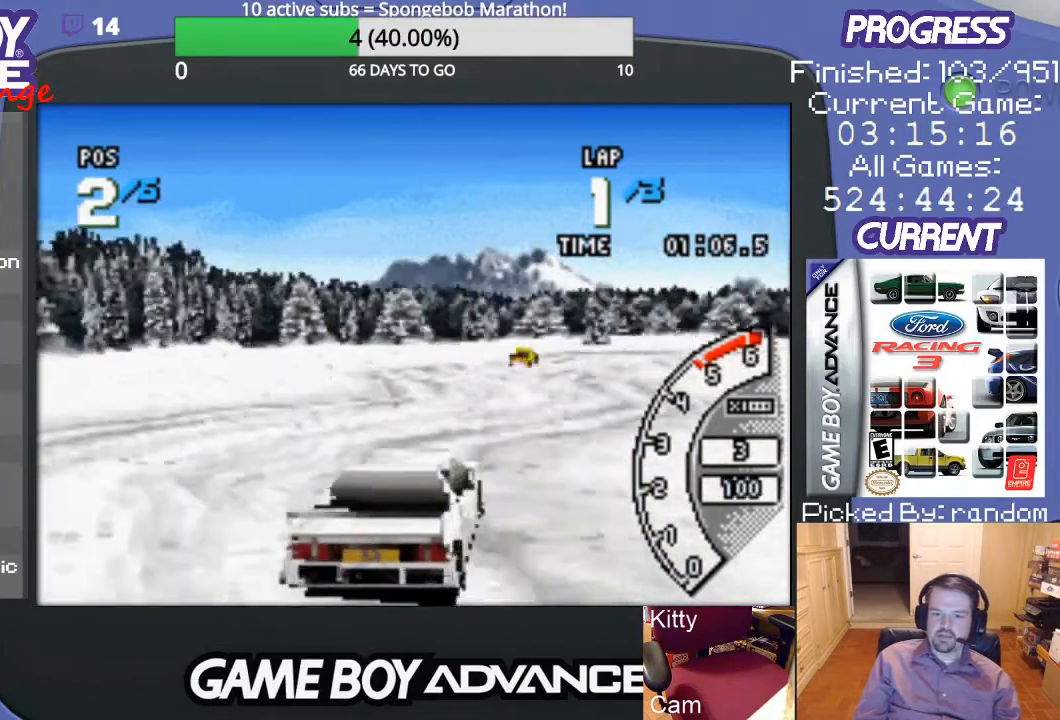
{"buttons": ["A", "DPAD_RIGHT"], "events": [[467, "DPAD_RIGHT", "down"]]}
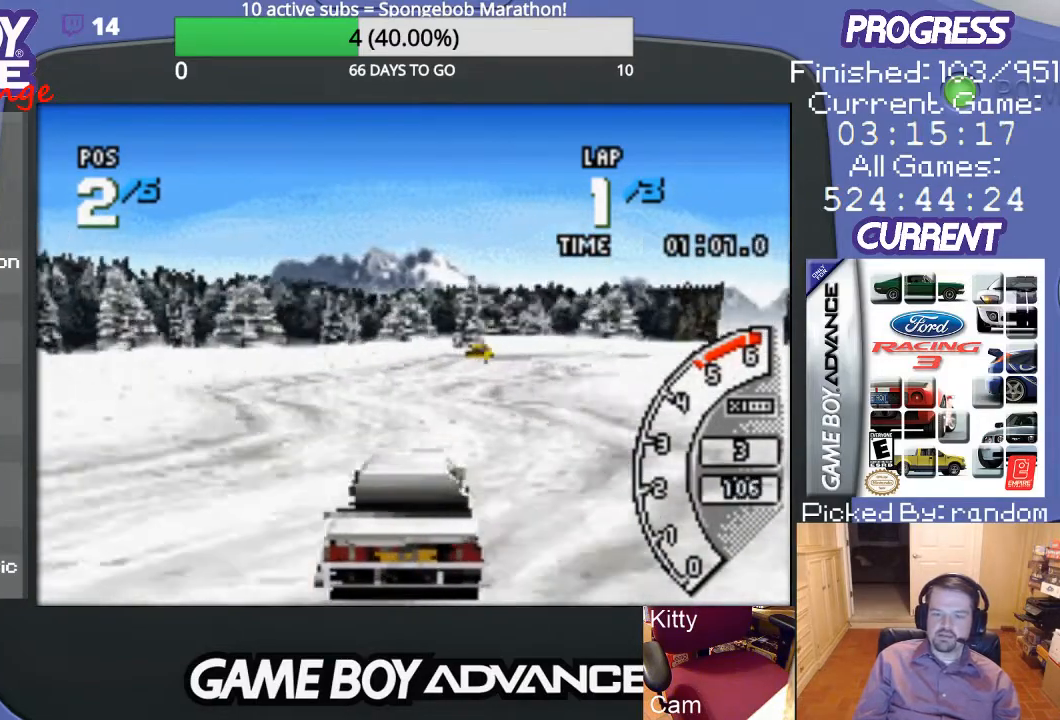
{"buttons": ["A"], "events": [[167, "DPAD_RIGHT", "up"], [333, "DPAD_RIGHT", "down"], [467, "DPAD_RIGHT", "up"]]}
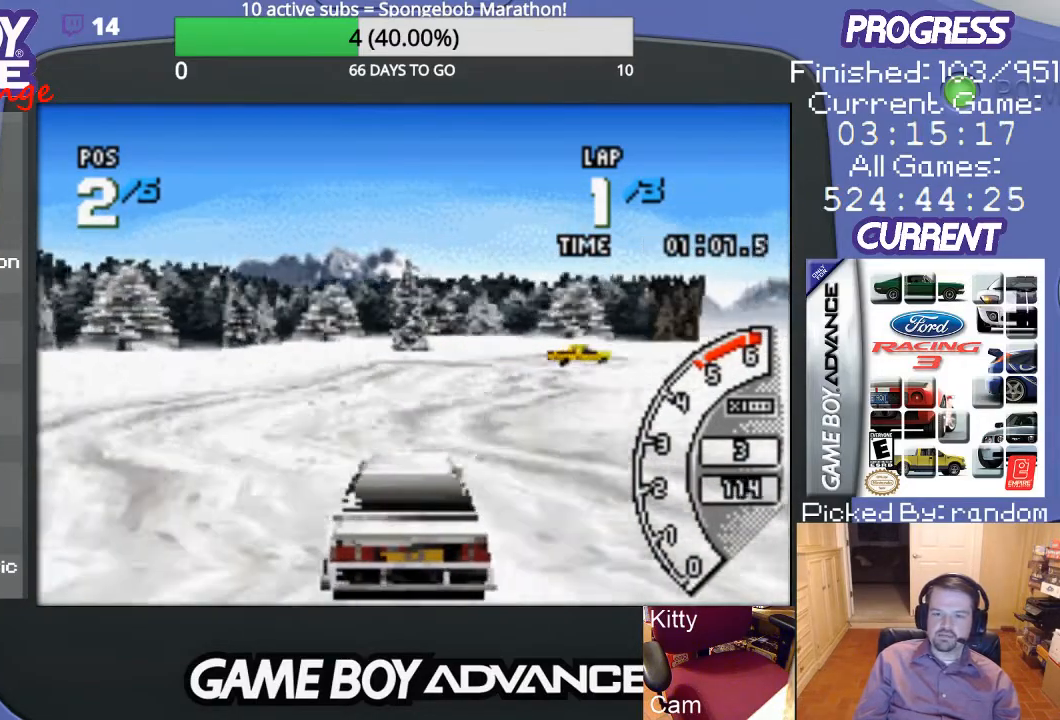
{"buttons": ["A", "DPAD_RIGHT"], "events": [[33, "DPAD_RIGHT", "down"], [133, "DPAD_RIGHT", "up"], [333, "DPAD_RIGHT", "down"]]}
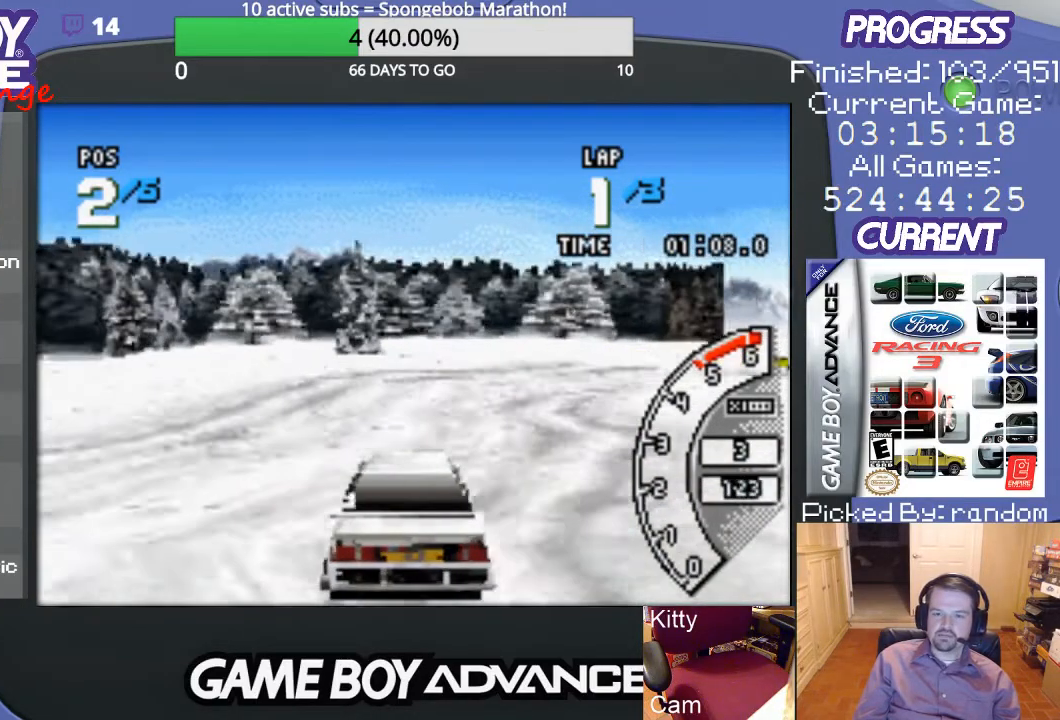
{"buttons": ["DPAD_RIGHT"], "events": [[200, "A", "up"], [267, "B", "down"], [367, "B", "up"]]}
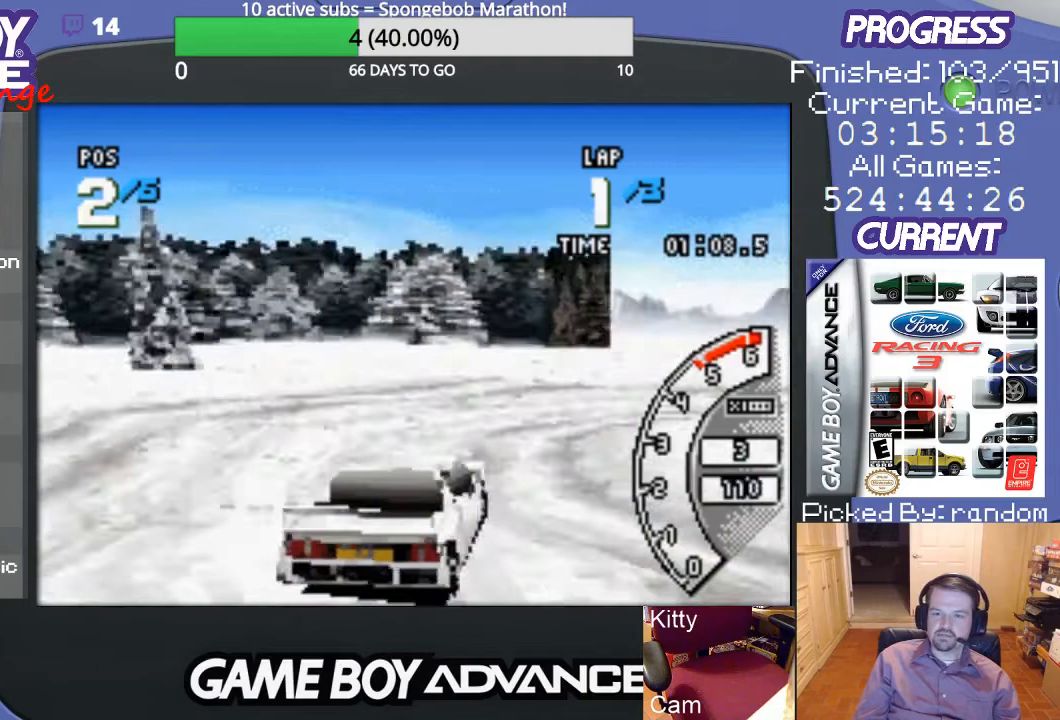
{"buttons": ["A"], "events": [[267, "A", "down"], [467, "DPAD_RIGHT", "up"]]}
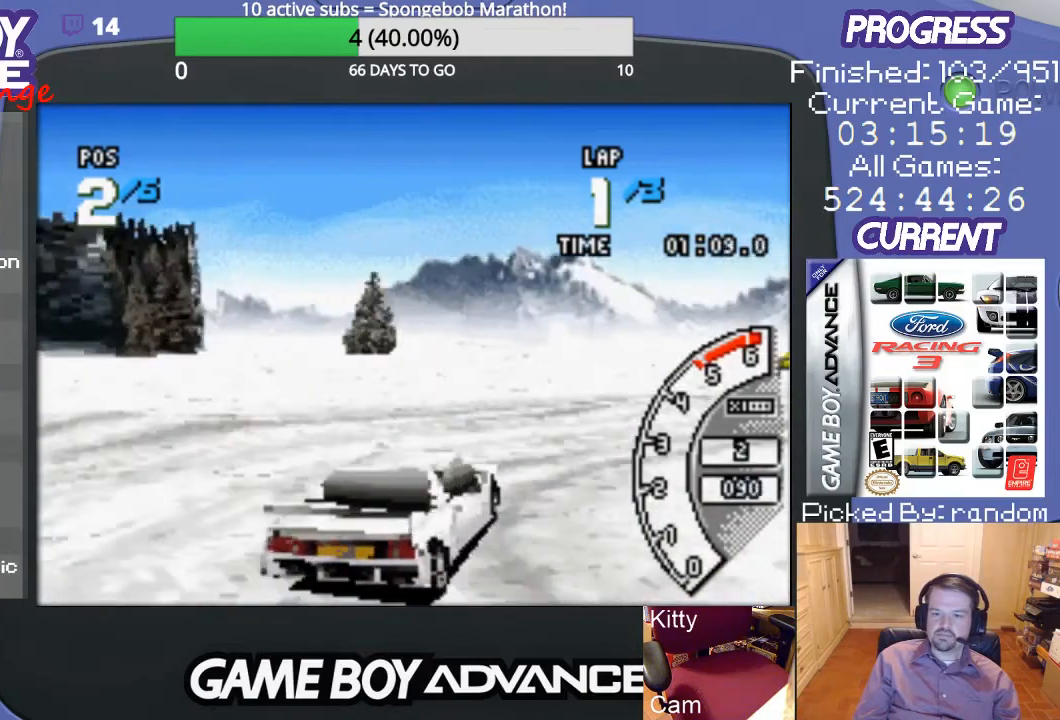
{"buttons": ["A"], "events": [[67, "DPAD_RIGHT", "down"], [433, "DPAD_RIGHT", "up"]]}
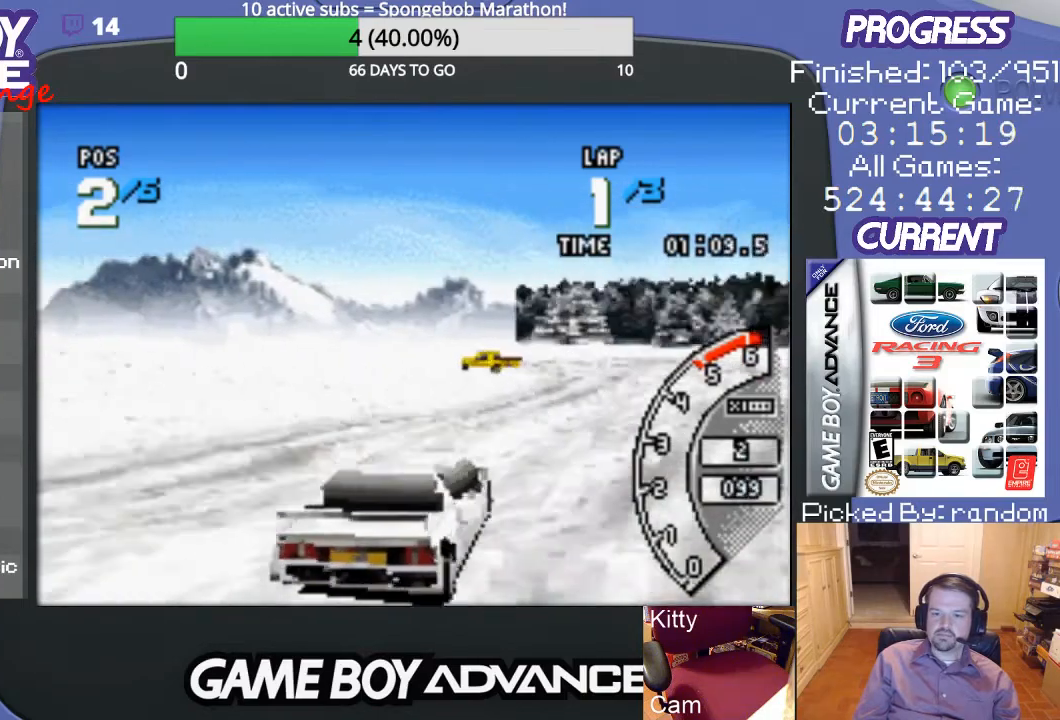
{"buttons": ["A", "DPAD_LEFT"], "events": [[433, "DPAD_LEFT", "down"]]}
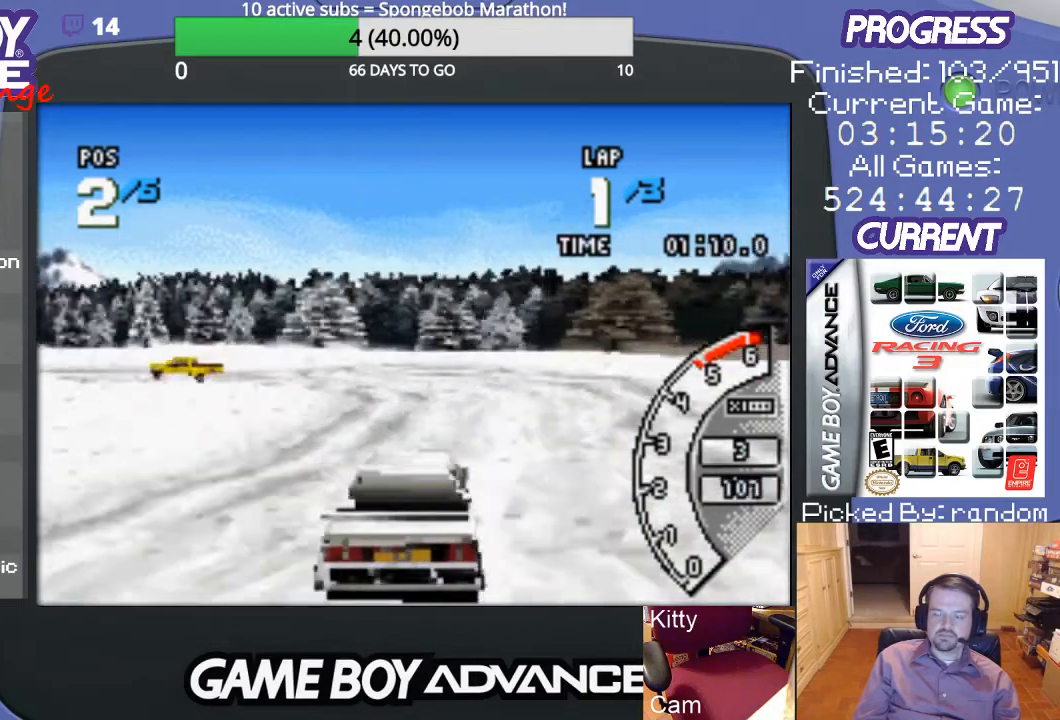
{"buttons": ["B", "DPAD_LEFT"], "events": [[100, "DPAD_LEFT", "up"], [200, "DPAD_LEFT", "down"], [400, "B", "down"], [433, "A", "up"]]}
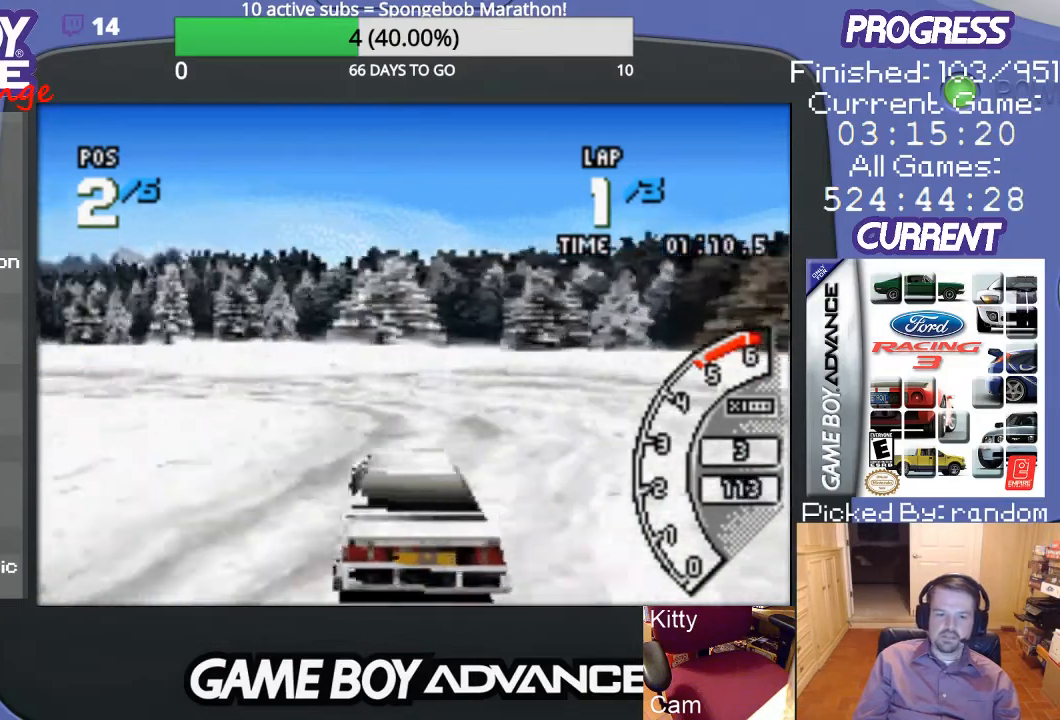
{"buttons": ["A", "DPAD_LEFT"], "events": [[333, "B", "up"], [467, "A", "down"]]}
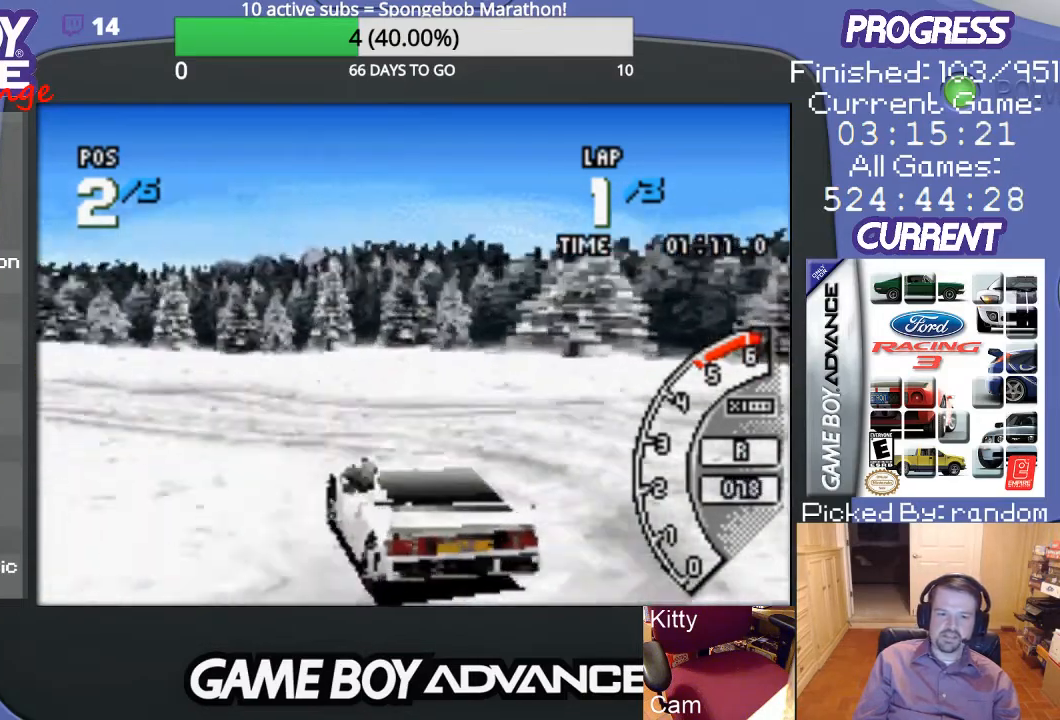
{"buttons": ["A"], "events": [[433, "DPAD_LEFT", "up"]]}
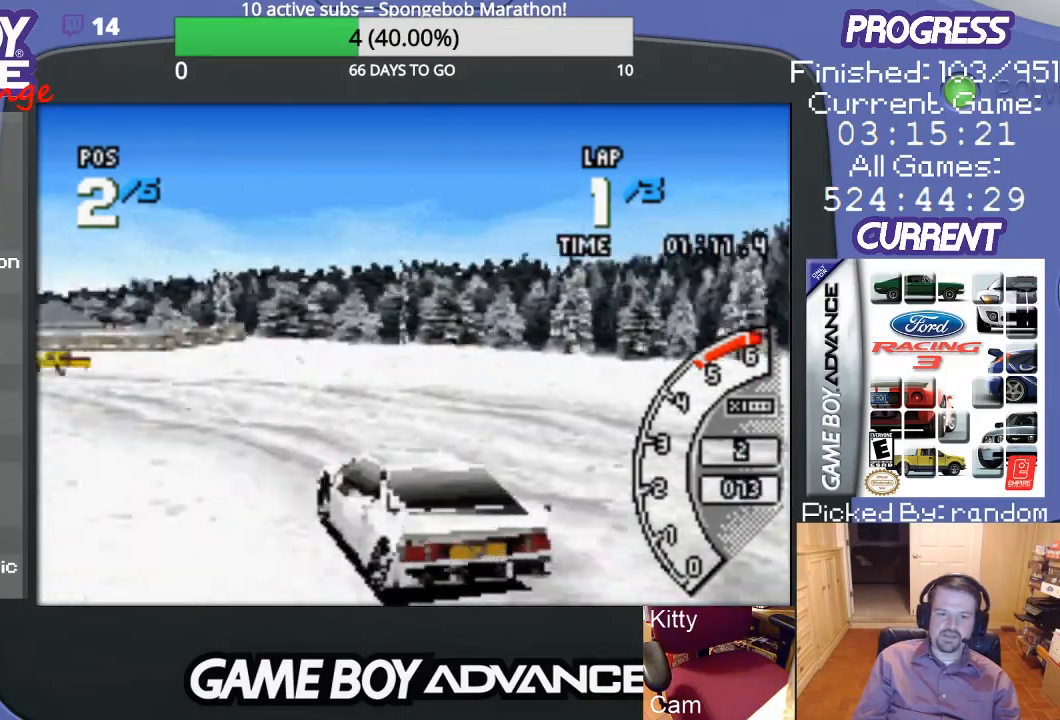
{"buttons": ["A"], "events": [[267, "DPAD_LEFT", "down"], [500, "DPAD_LEFT", "up"]]}
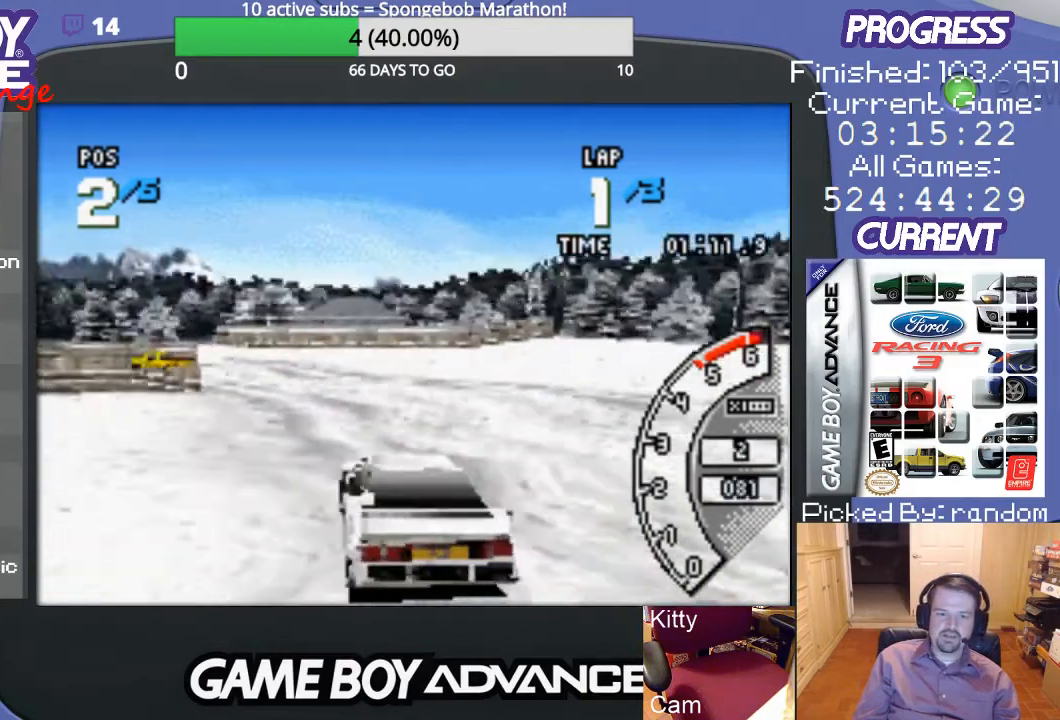
{"buttons": ["A"], "events": []}
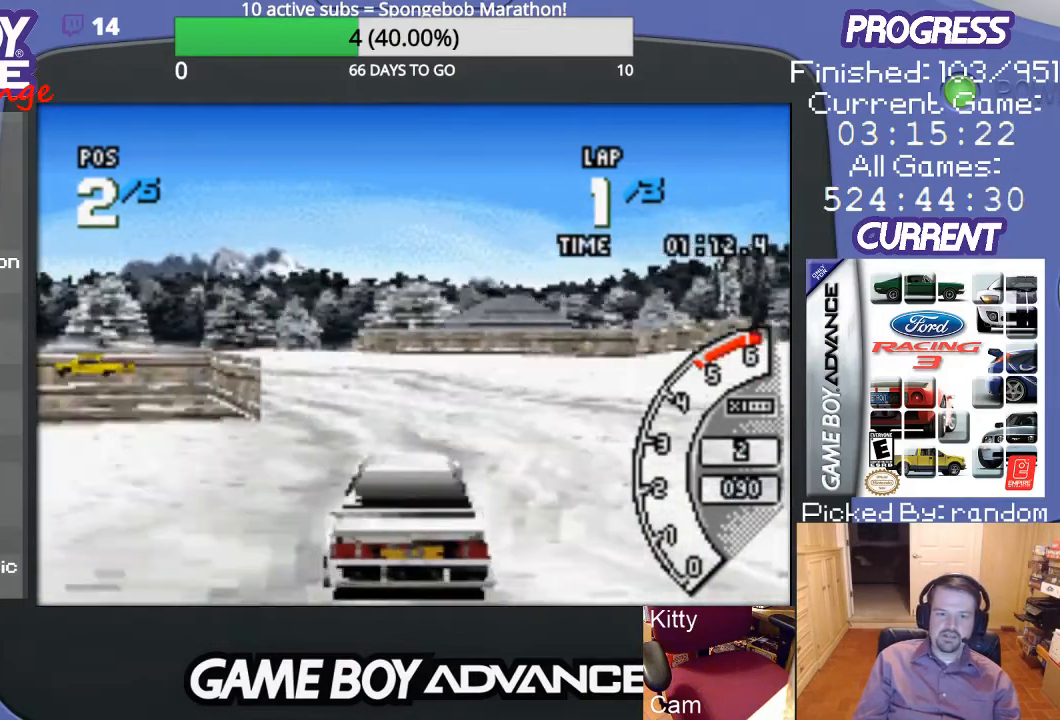
{"buttons": ["A", "DPAD_LEFT"], "events": [[33, "DPAD_LEFT", "down"]]}
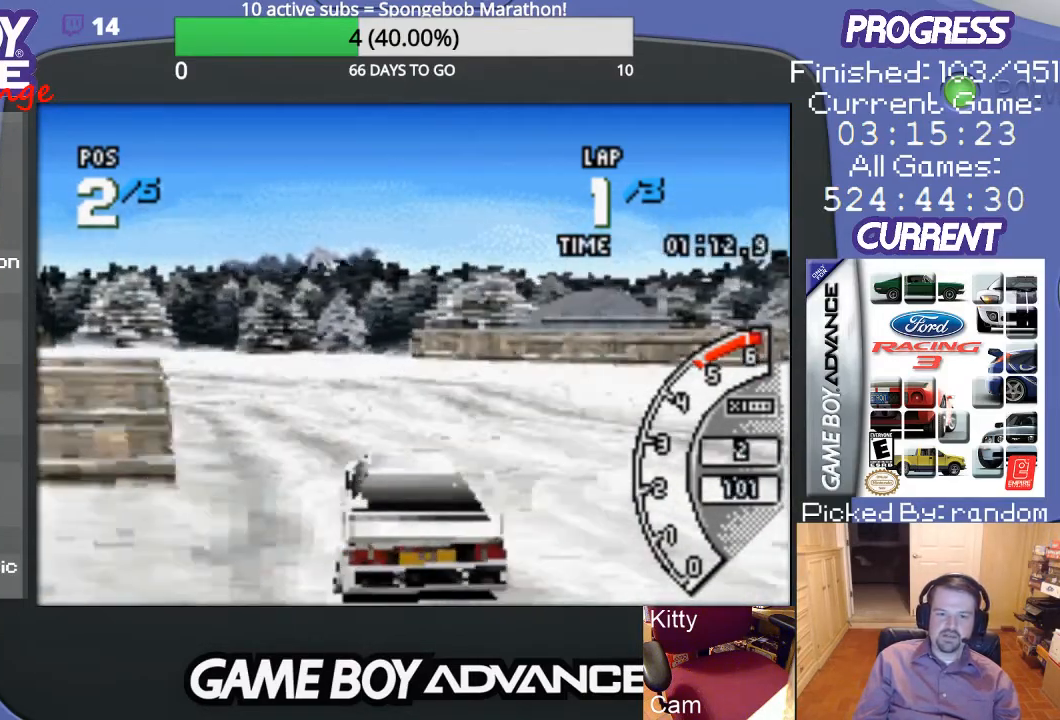
{"buttons": ["B", "DPAD_LEFT"], "events": [[133, "DPAD_LEFT", "up"], [233, "DPAD_LEFT", "down"], [467, "A", "up"], [467, "B", "down"]]}
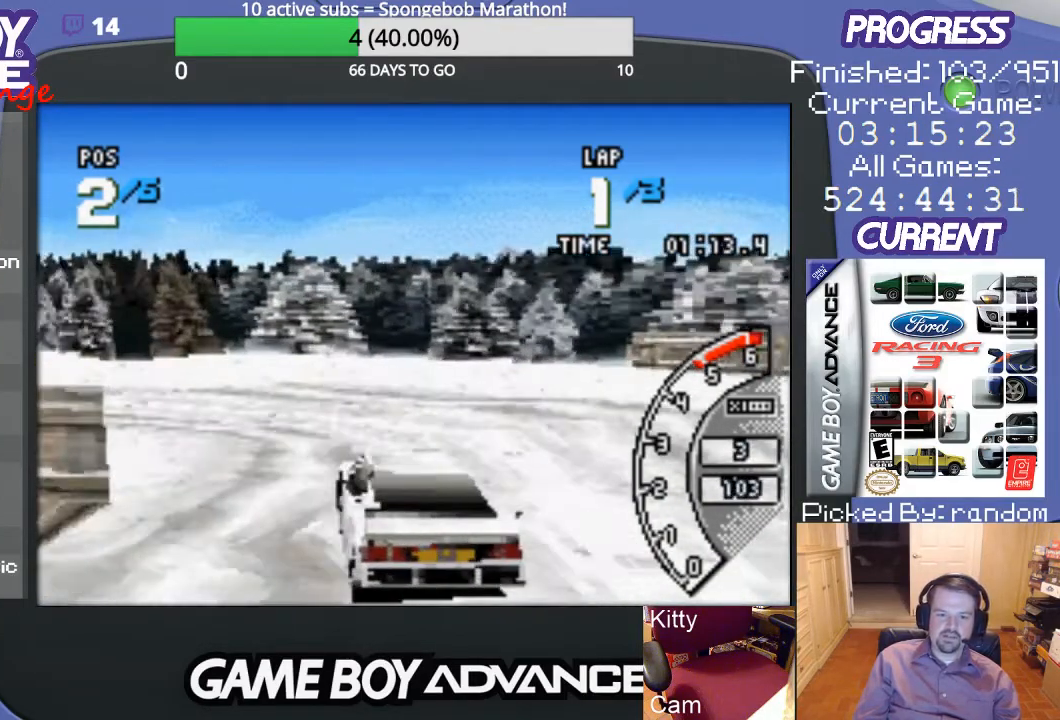
{"buttons": ["A", "DPAD_LEFT"], "events": [[333, "B", "up"], [367, "A", "down"]]}
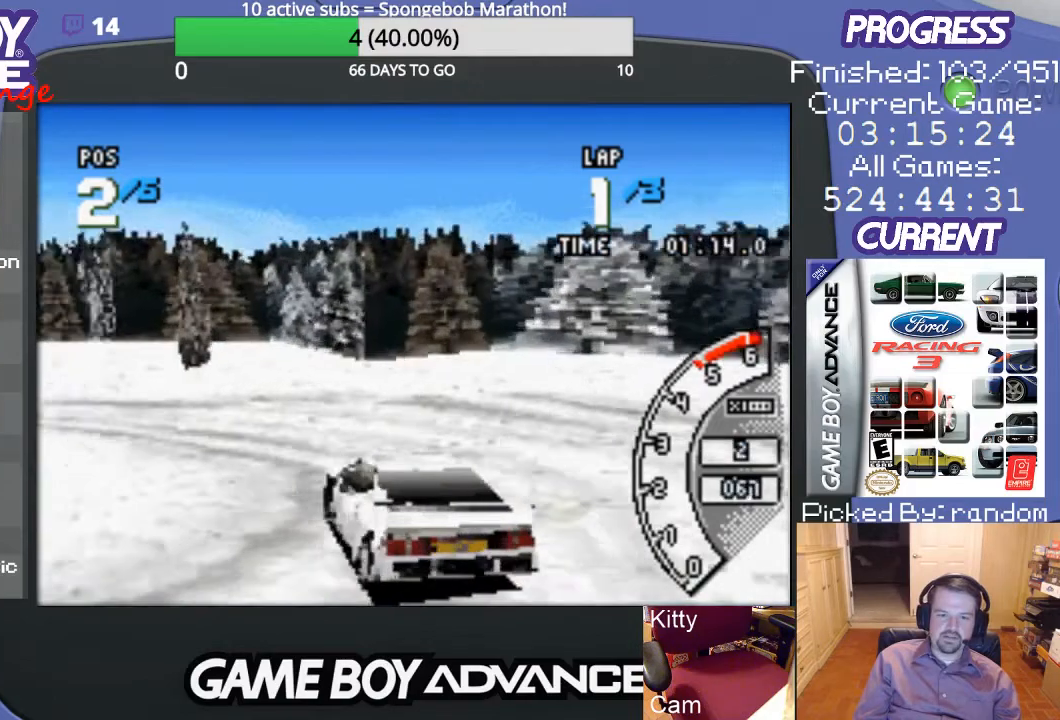
{"buttons": ["A", "DPAD_LEFT"], "events": []}
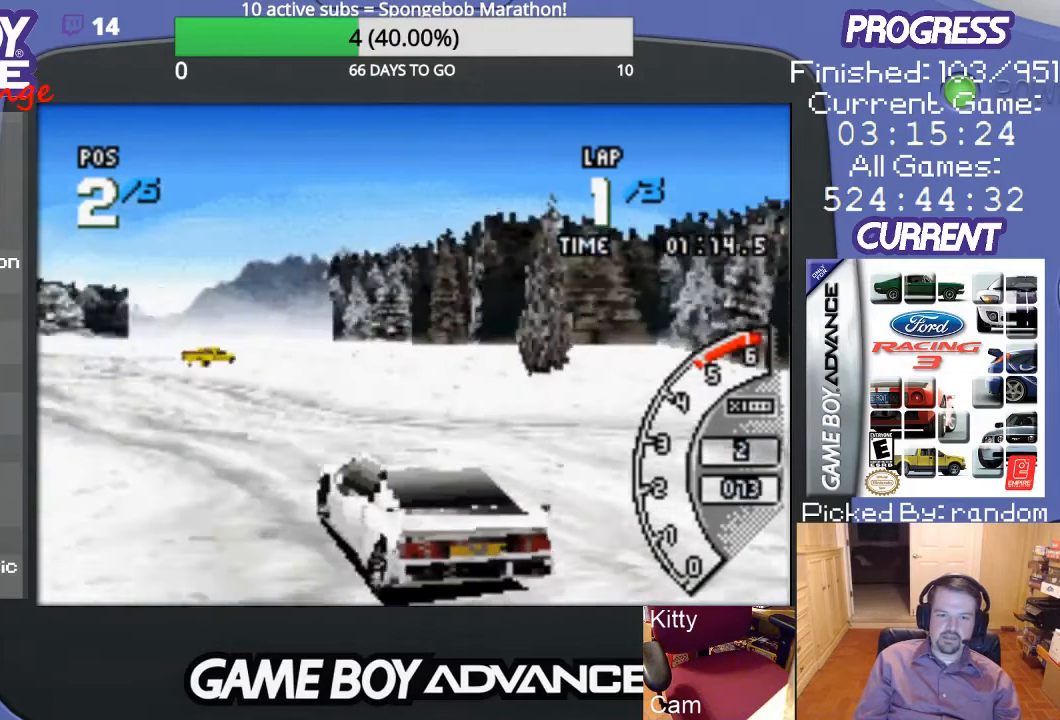
{"buttons": ["A", "DPAD_RIGHT"], "events": [[133, "DPAD_LEFT", "up"], [367, "DPAD_RIGHT", "down"]]}
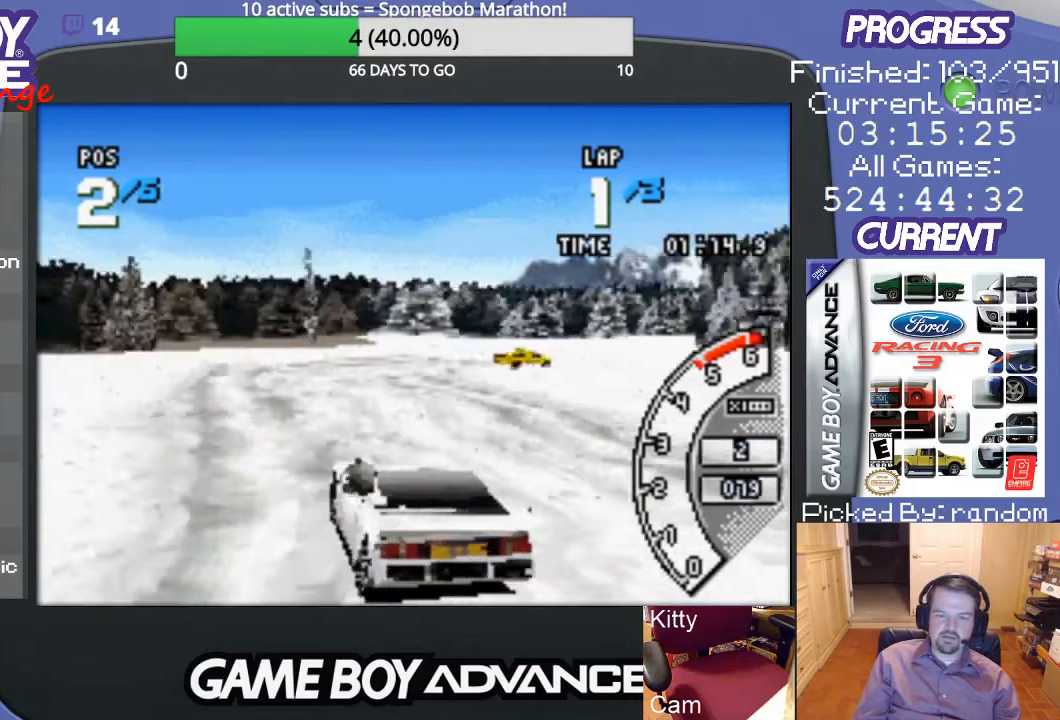
{"buttons": ["A"], "events": [[133, "DPAD_RIGHT", "up"]]}
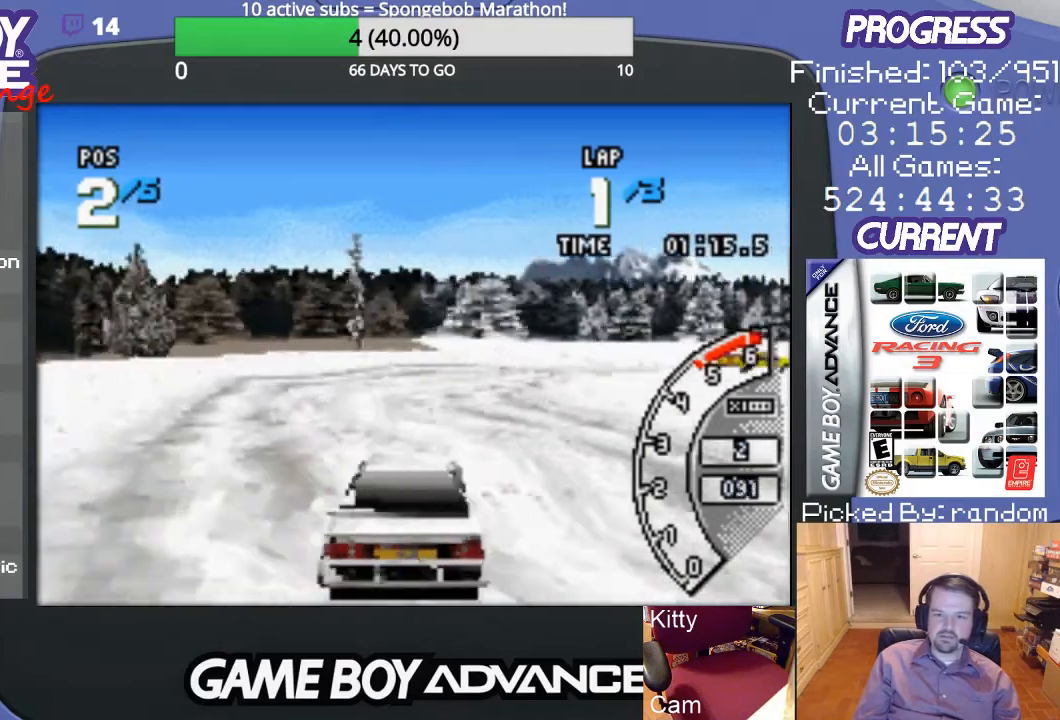
{"buttons": ["A", "DPAD_RIGHT"], "events": [[33, "DPAD_RIGHT", "down"], [133, "DPAD_RIGHT", "up"], [400, "DPAD_RIGHT", "down"]]}
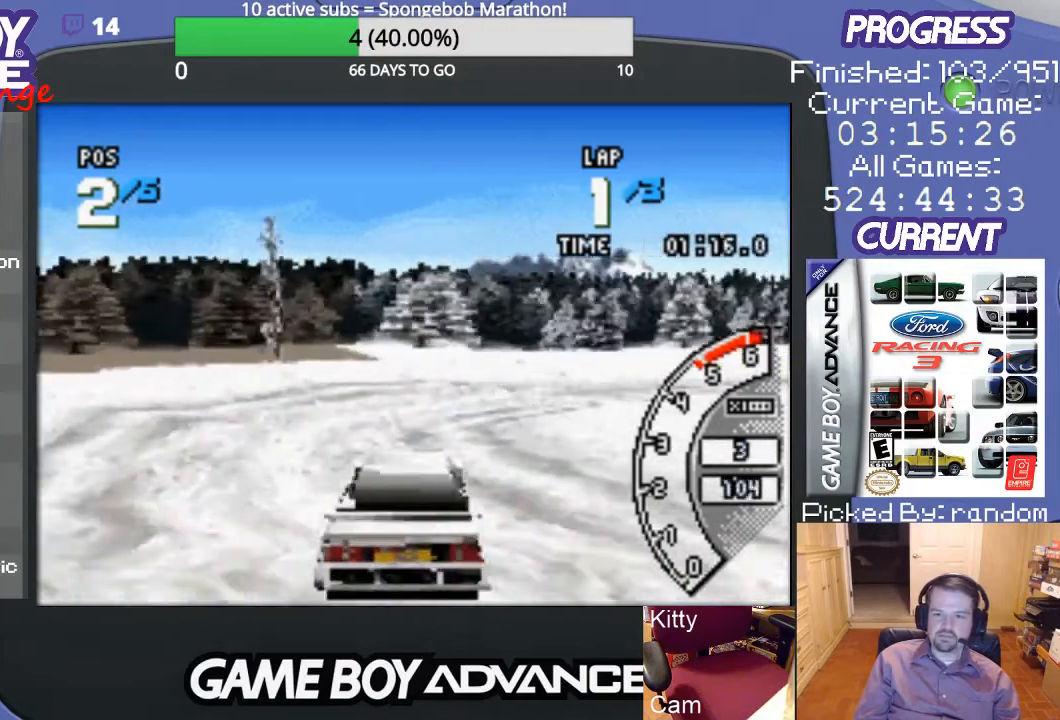
{"buttons": ["DPAD_RIGHT"], "events": [[67, "DPAD_UP", "down"], [167, "A", "up"], [167, "B", "down"], [267, "DPAD_UP", "up"], [433, "B", "up"]]}
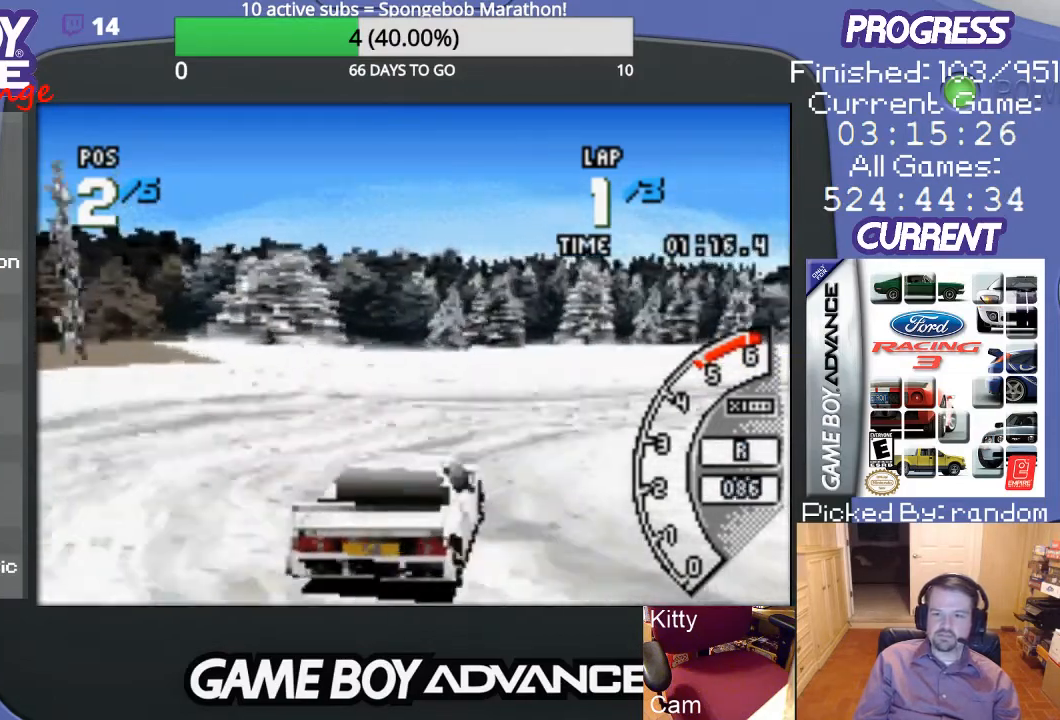
{"buttons": ["A", "DPAD_RIGHT"], "events": [[133, "A", "down"]]}
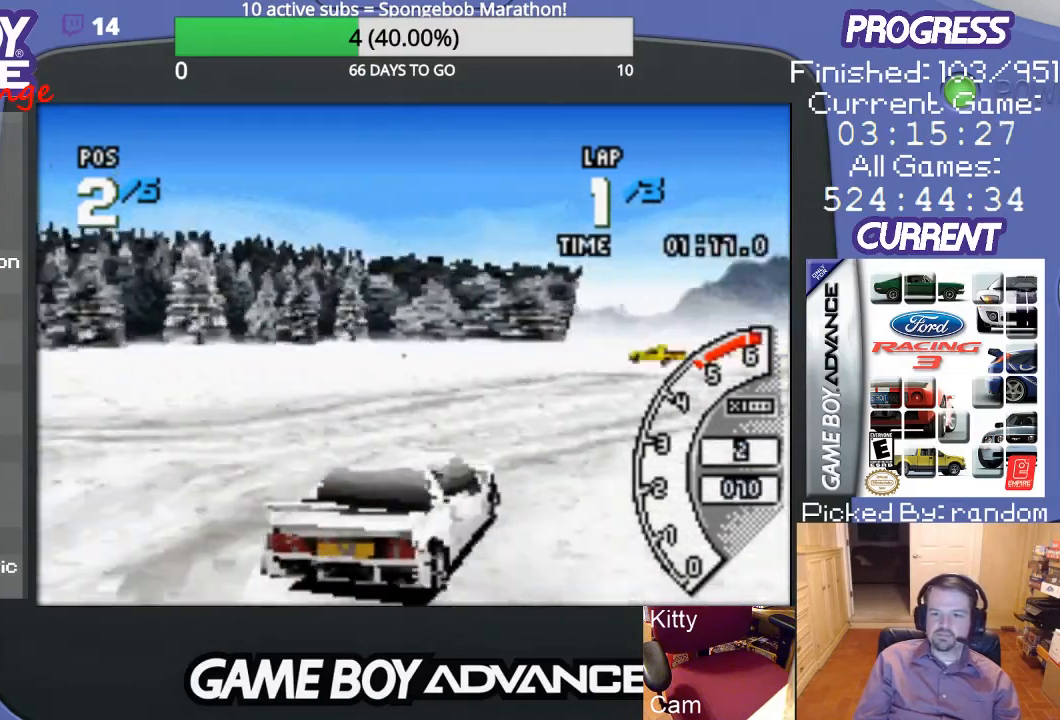
{"buttons": ["A", "DPAD_LEFT"], "events": [[33, "DPAD_RIGHT", "up"], [133, "DPAD_RIGHT", "down"], [233, "DPAD_RIGHT", "up"], [500, "DPAD_LEFT", "down"]]}
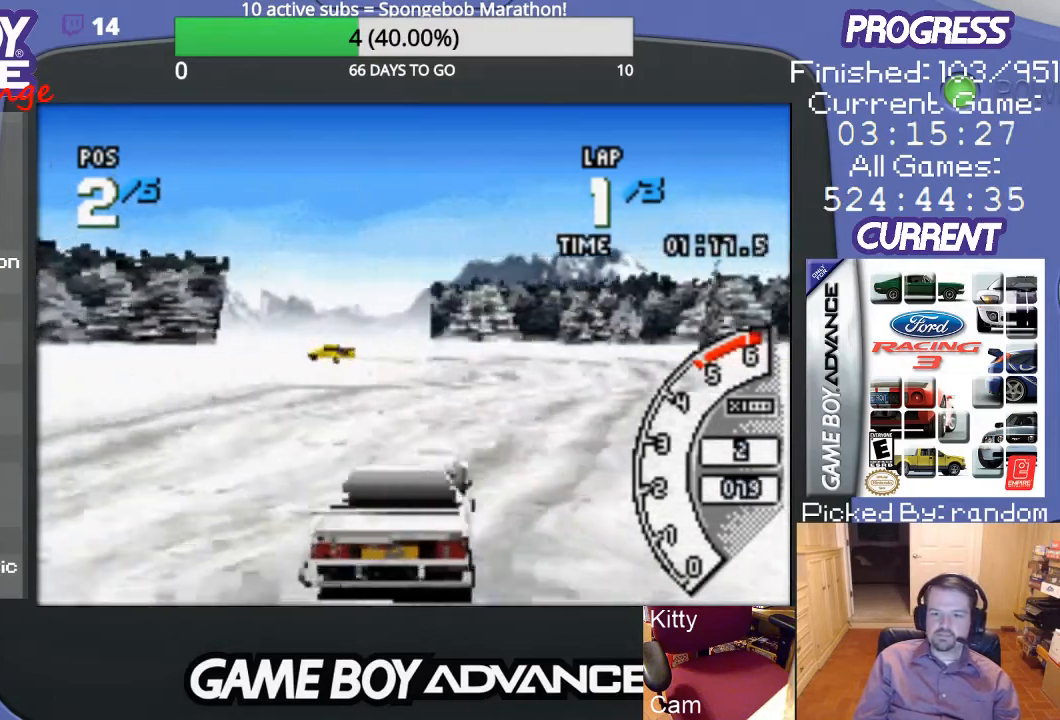
{"buttons": ["A"], "events": [[100, "DPAD_LEFT", "up"], [367, "DPAD_RIGHT", "down"], [500, "DPAD_RIGHT", "up"]]}
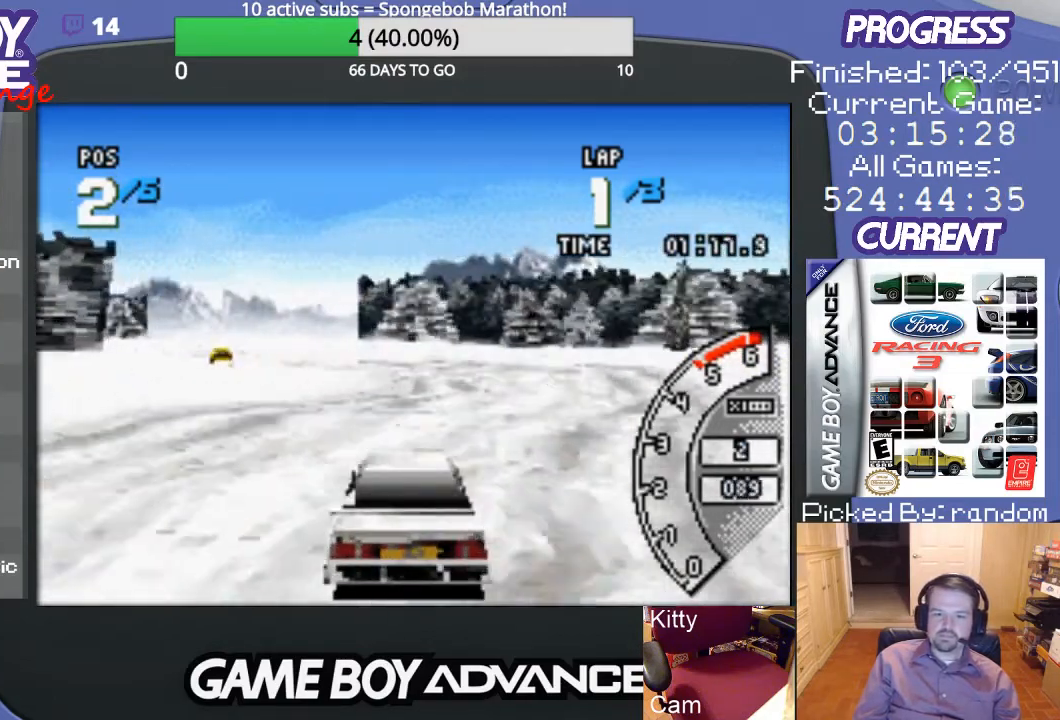
{"buttons": ["A"], "events": []}
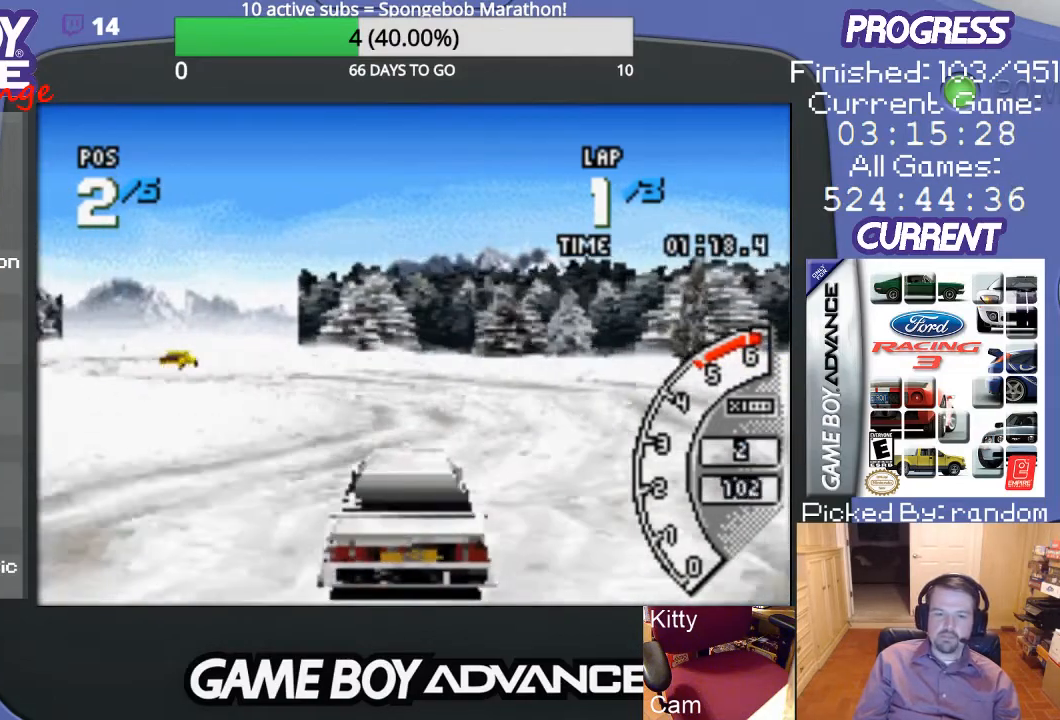
{"buttons": ["DPAD_LEFT"], "events": [[167, "DPAD_LEFT", "down"], [300, "B", "down"], [367, "A", "up"], [500, "B", "up"]]}
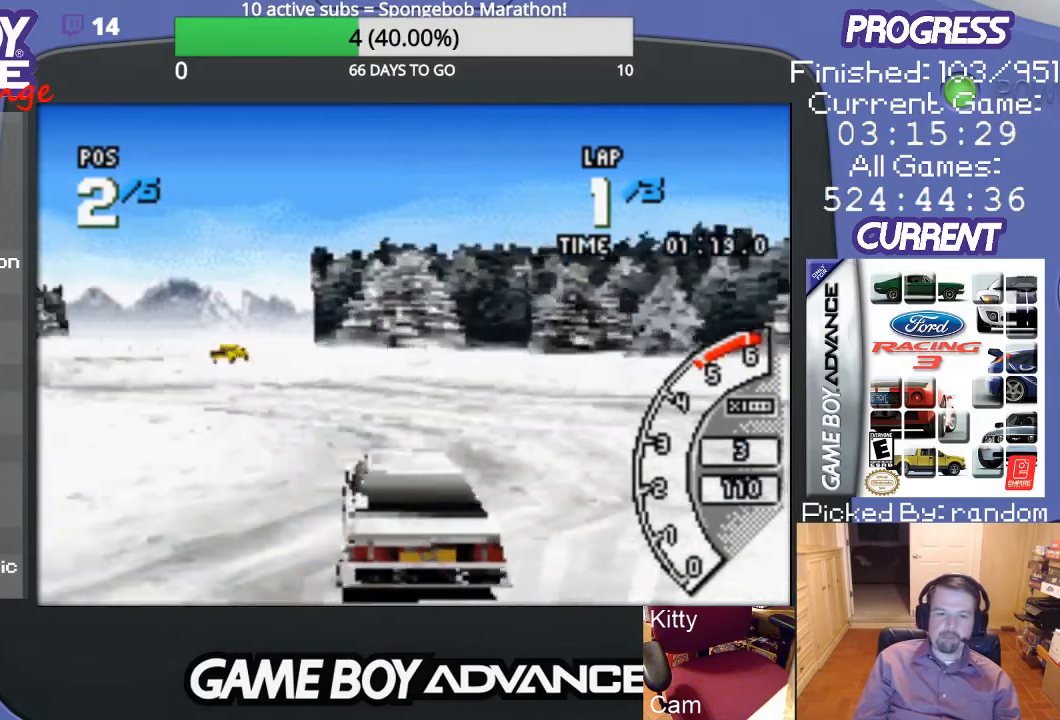
{"buttons": ["A", "DPAD_LEFT"], "events": [[100, "A", "down"]]}
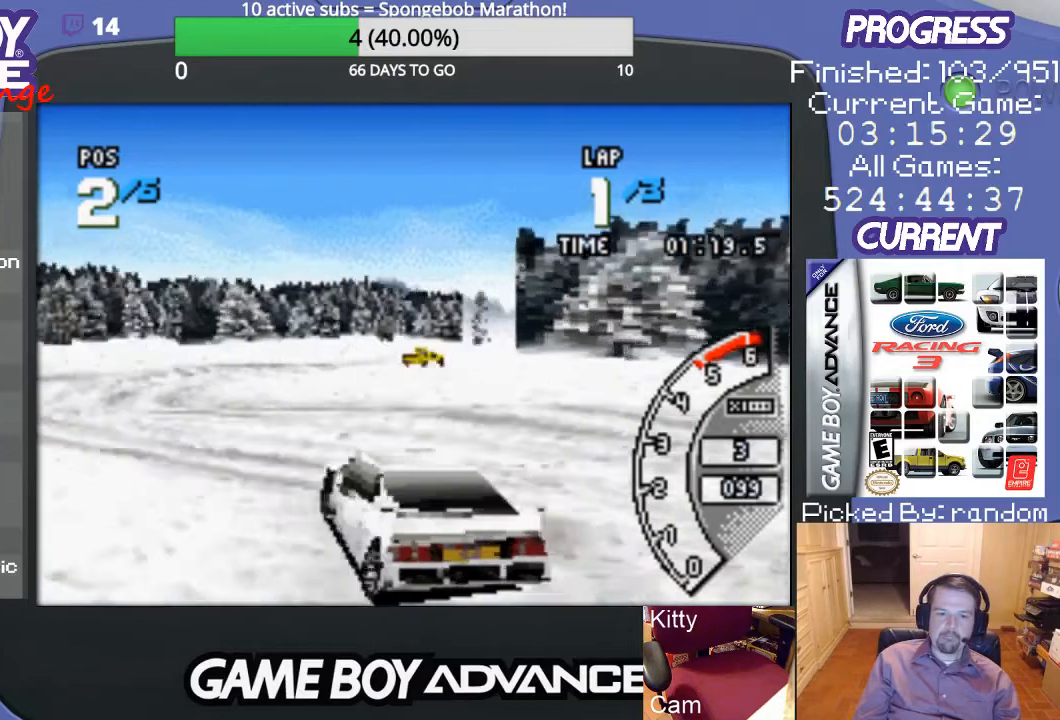
{"buttons": ["A"], "events": [[167, "DPAD_LEFT", "up"]]}
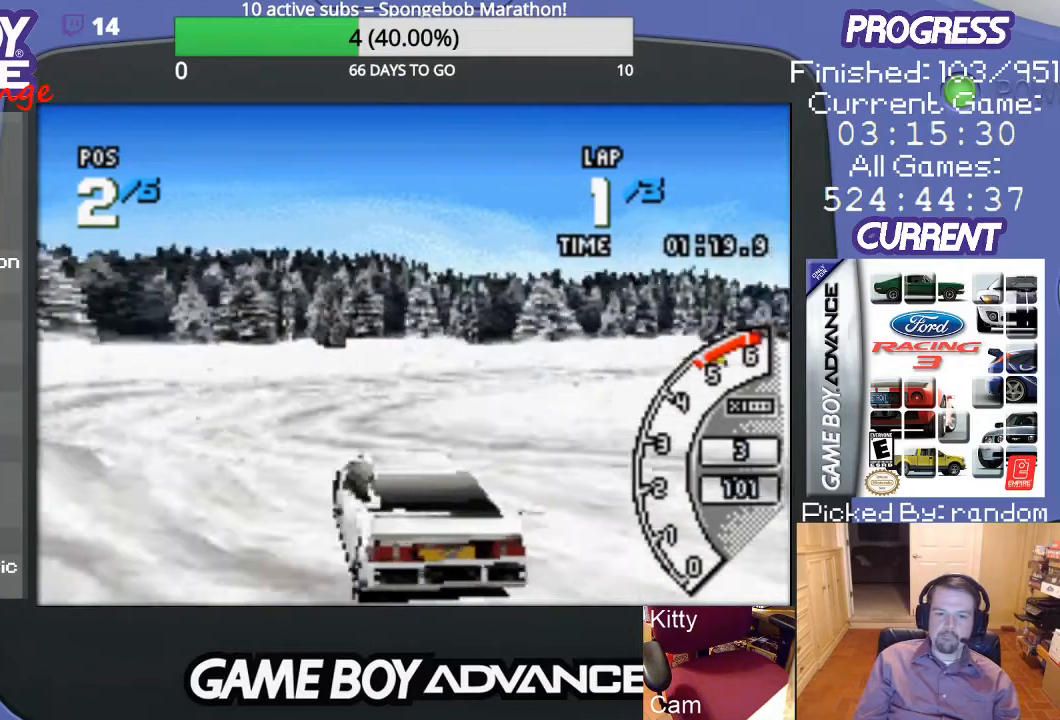
{"buttons": ["A", "DPAD_RIGHT"], "events": [[33, "DPAD_RIGHT", "down"], [333, "DPAD_RIGHT", "up"], [400, "DPAD_RIGHT", "down"]]}